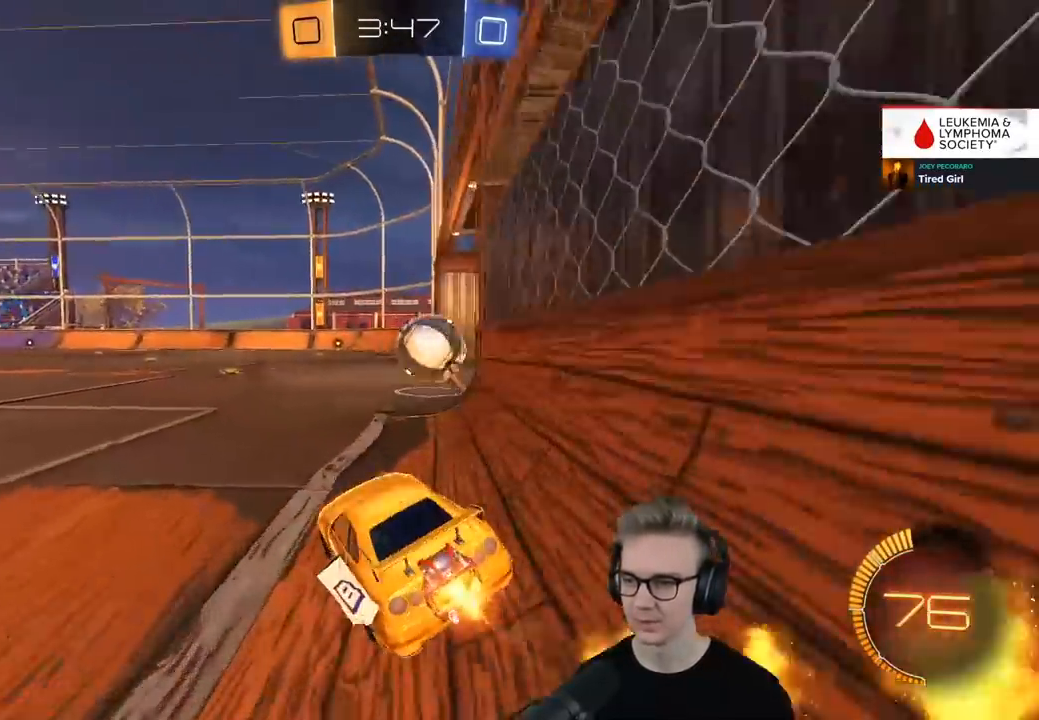
Gameplay with a controller (PlayStation layout); each line is a JSON object with the inputs held at the frame after it. "events" lists button and stick changes between this image and that frame as [ms after this image, input, new state], when the widget could be followed in between.
{"buttons": [], "left_stick": "center", "right_stick": "center", "events": [[16, "left_stick", "up-right"], [117, "L2", "down"], [133, "left_stick", "center"], [167, "R1", "up"], [200, "R2", "up"], [400, "L2", "up"]]}
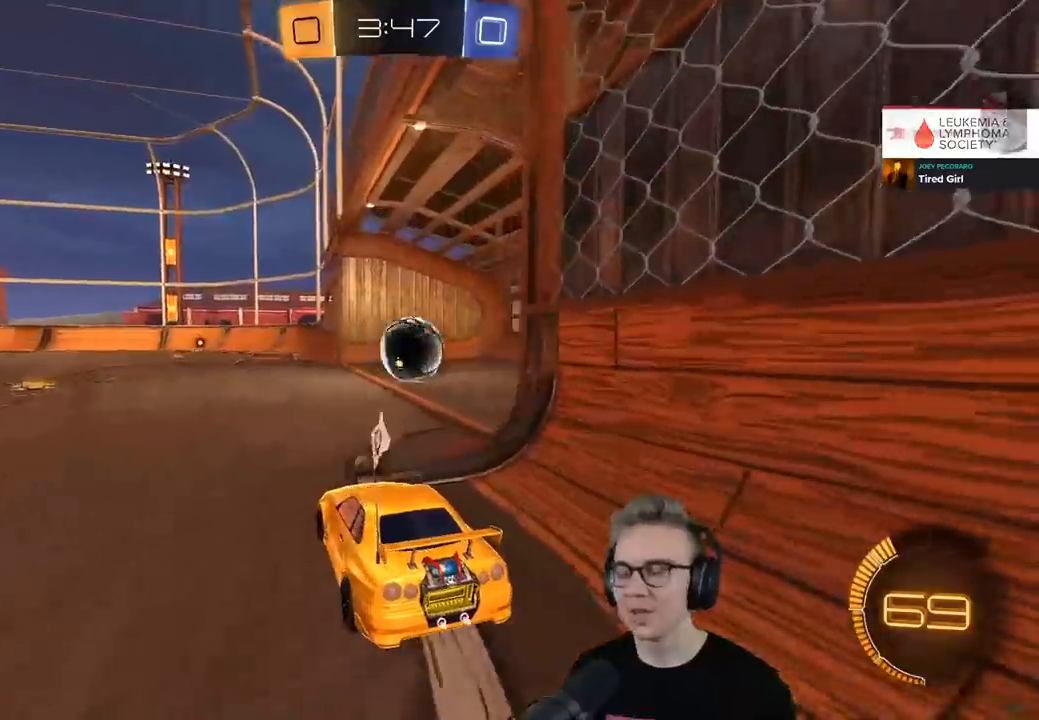
{"buttons": [], "left_stick": "center", "right_stick": "center", "events": []}
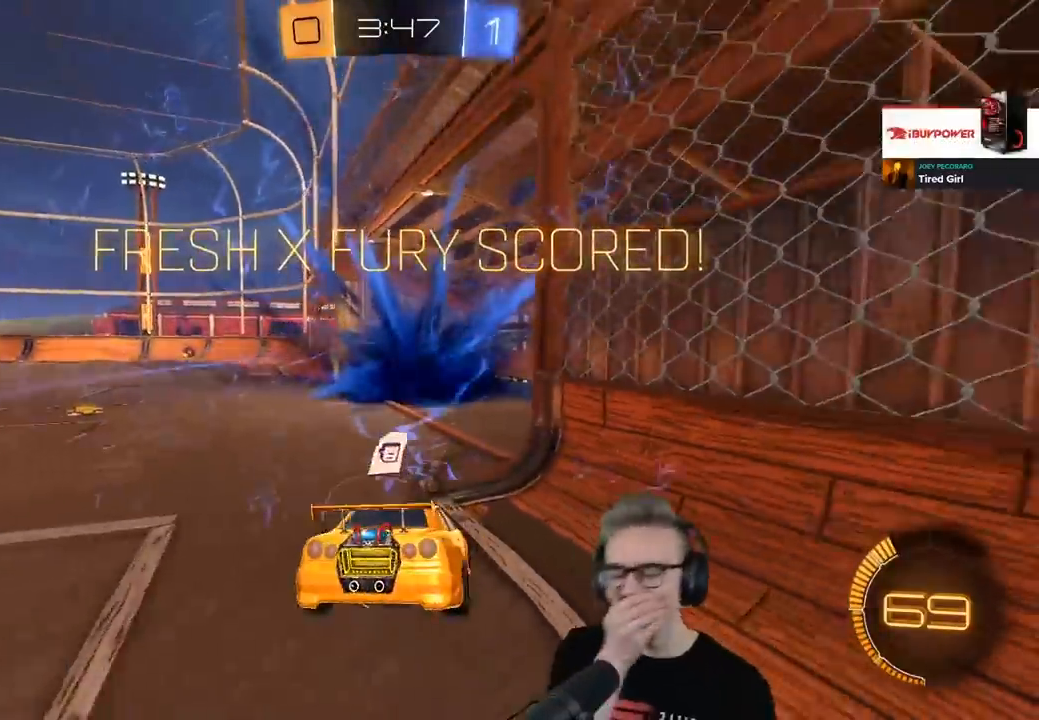
{"buttons": [], "left_stick": "center", "right_stick": "center", "events": []}
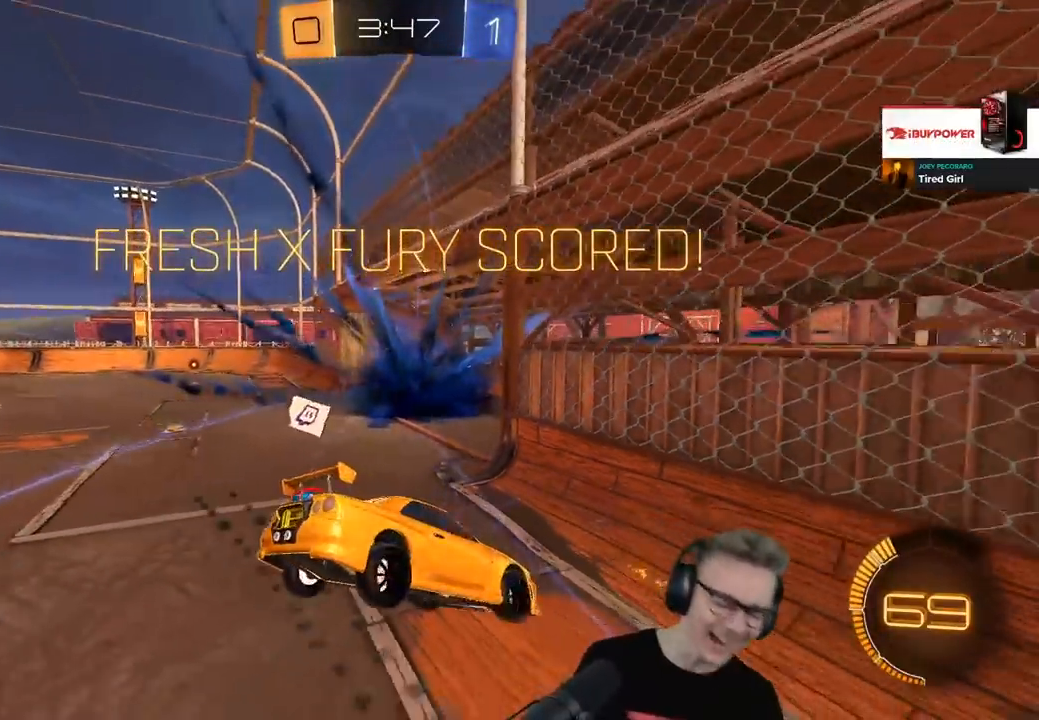
{"buttons": [], "left_stick": "center", "right_stick": "center", "events": []}
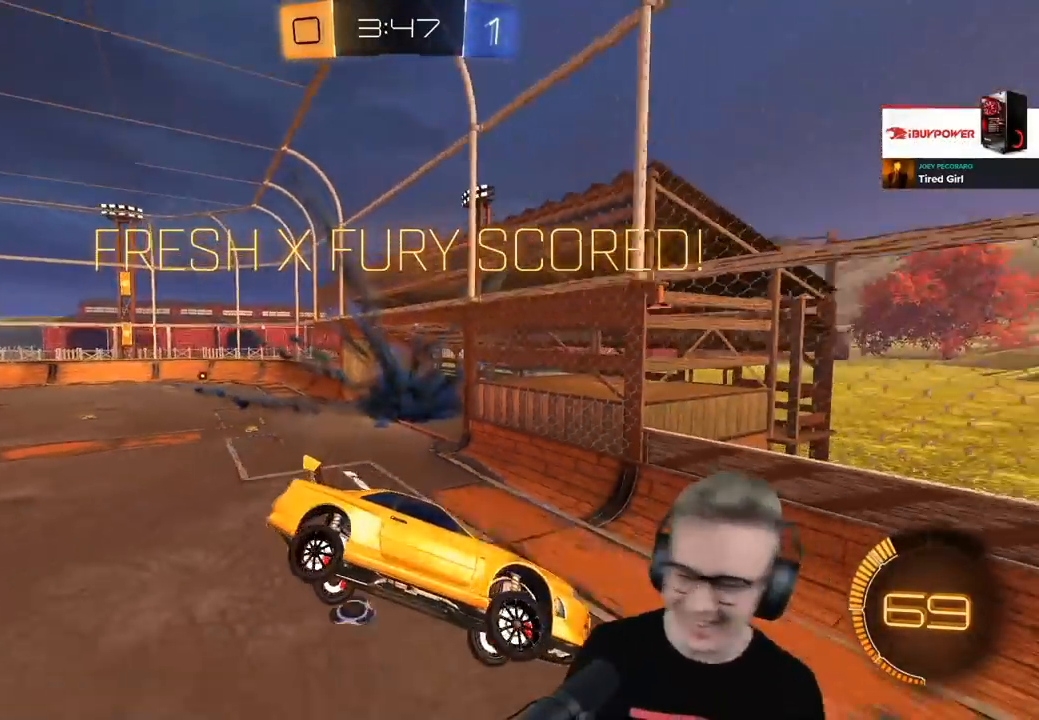
{"buttons": ["TRIANGLE"], "left_stick": "center", "right_stick": "center", "events": [[434, "TRIANGLE", "down"]]}
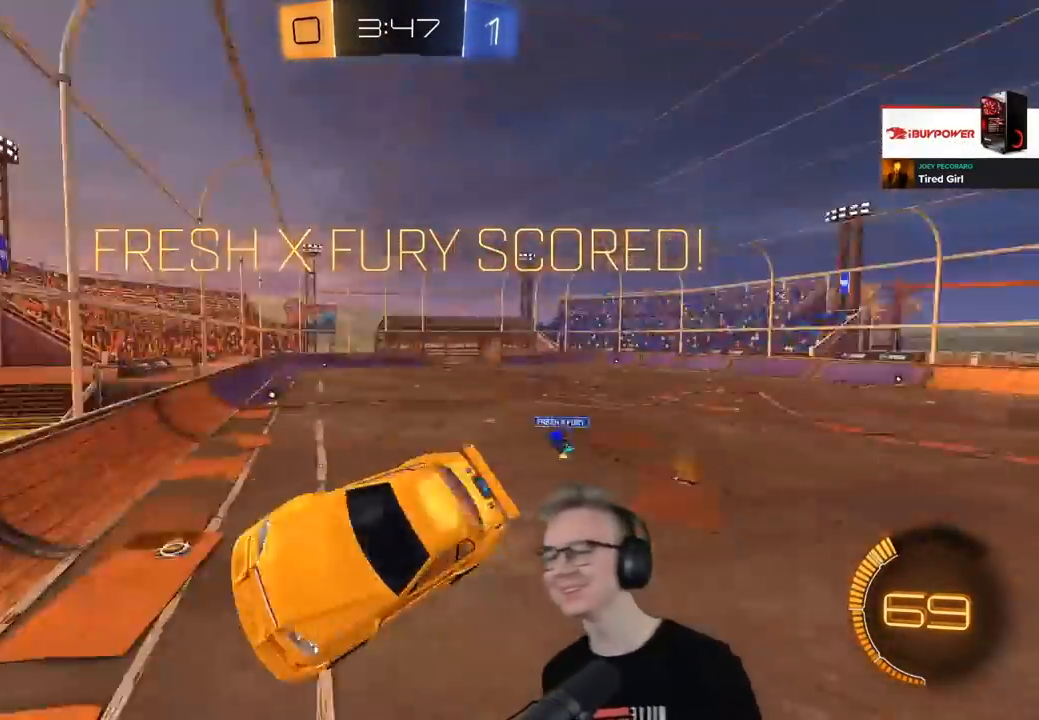
{"buttons": ["R1"], "left_stick": "center", "right_stick": "center", "events": [[34, "TRIANGLE", "up"], [117, "CROSS", "down"], [117, "R1", "down"], [317, "CROSS", "up"]]}
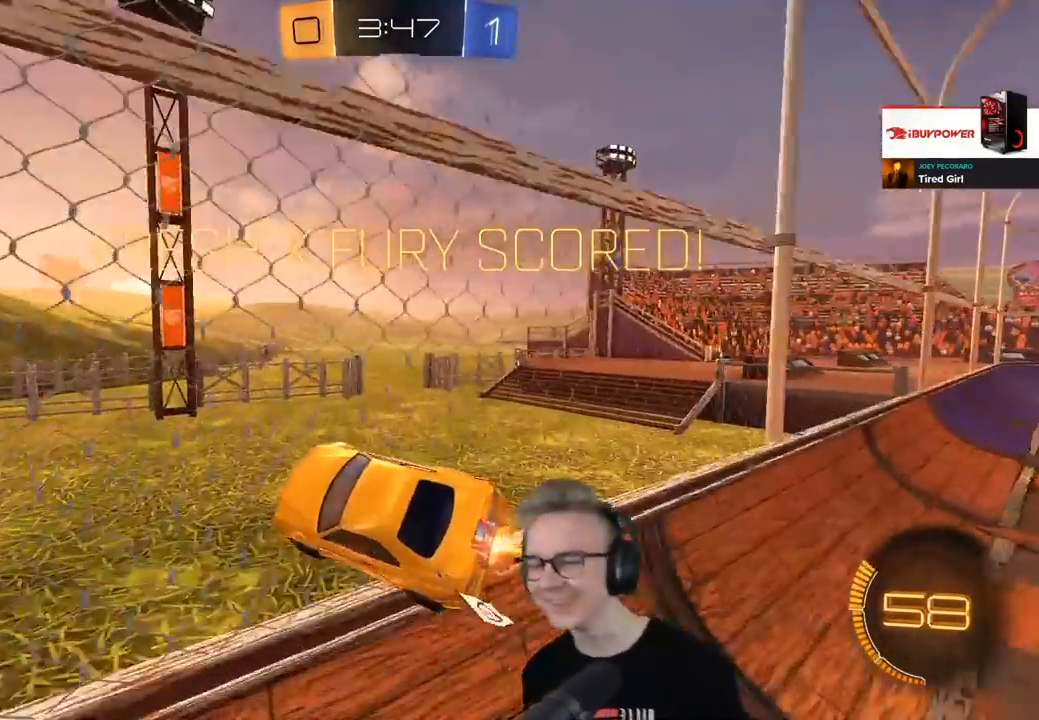
{"buttons": ["R1"], "left_stick": "center", "right_stick": "center", "events": []}
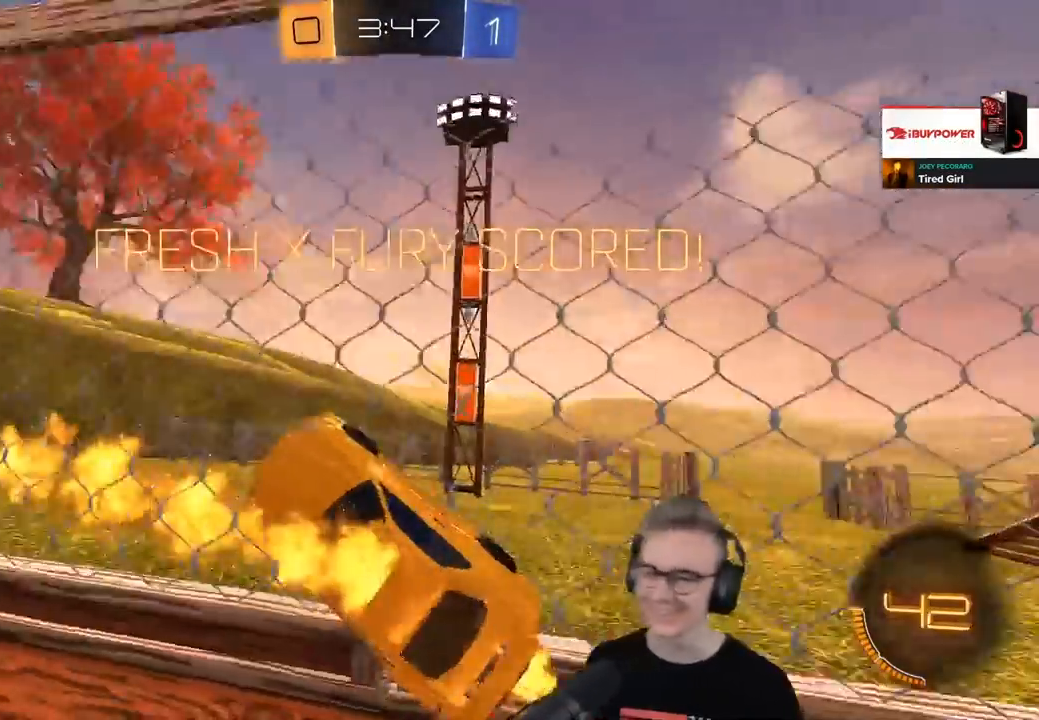
{"buttons": ["R1"], "left_stick": "left", "right_stick": "center", "events": [[433, "left_stick", "left"]]}
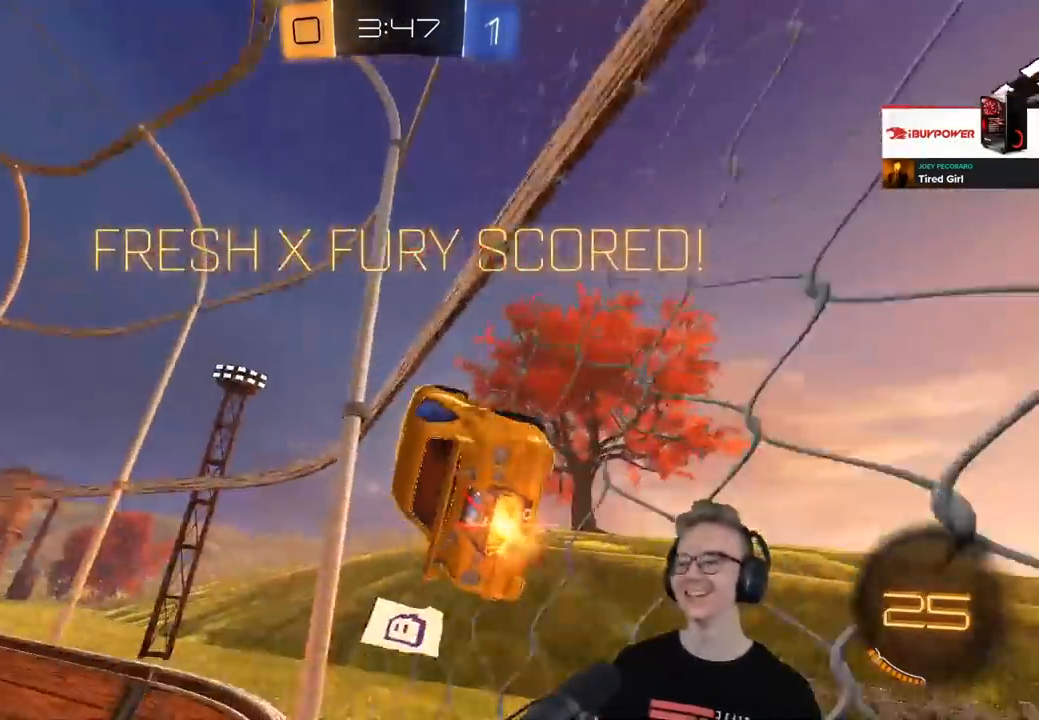
{"buttons": ["R1"], "left_stick": "center", "right_stick": "center", "events": [[50, "CROSS", "down"], [150, "left_stick", "down"], [234, "CROSS", "up"], [350, "CROSS", "down"], [384, "left_stick", "center"], [467, "CROSS", "up"]]}
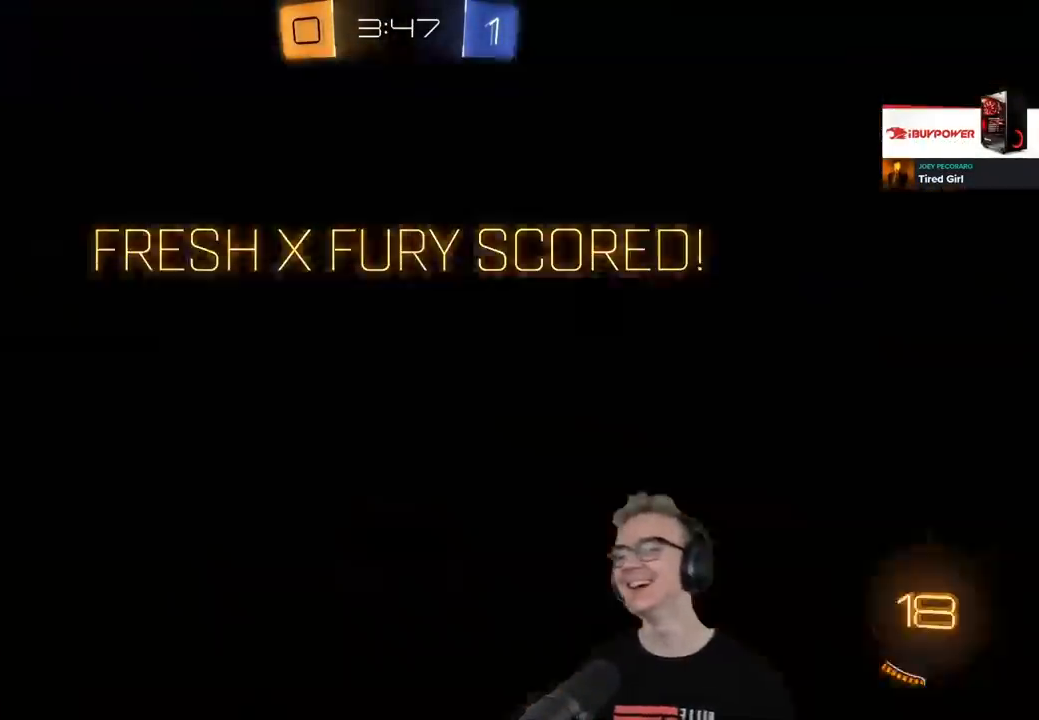
{"buttons": ["CROSS"], "left_stick": "center", "right_stick": "center", "events": [[33, "CROSS", "down"], [83, "R1", "up"], [150, "CROSS", "up"], [200, "CROSS", "down"], [317, "CROSS", "up"], [400, "CROSS", "down"]]}